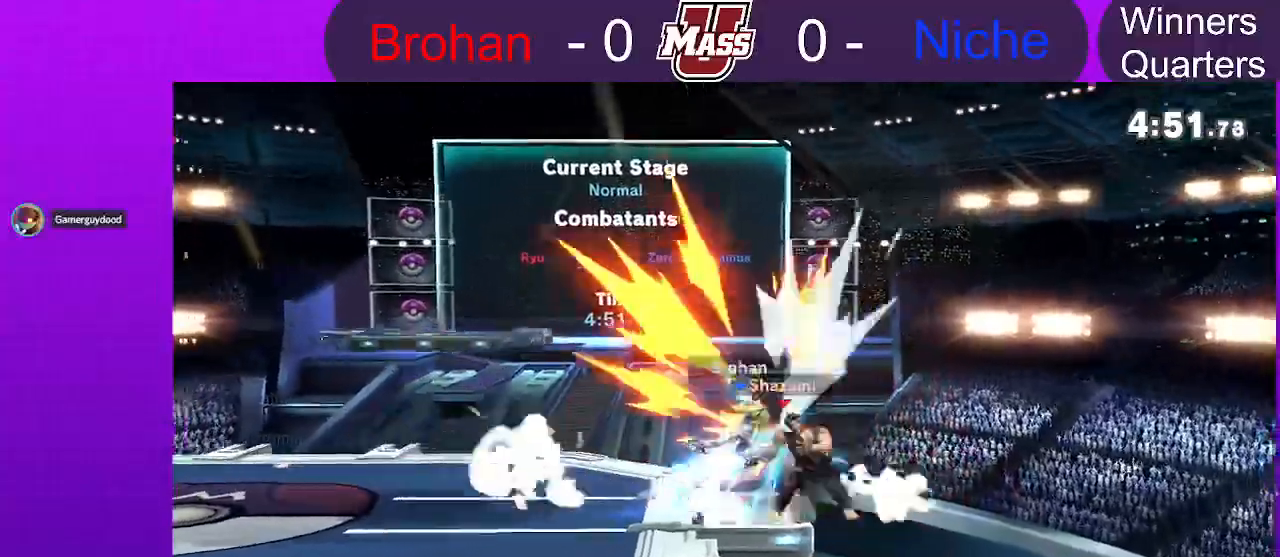
Gameplay with a controller (Nintendo layout); each line is a JSON object with the inputs held at the frame after it. "events" lists button and stick changes between this image and that frame as [ms after this image, input, new state], when the widget could be followed in between. Not read: DPAD_DOWN DPAD_UP L3 R3.
{"buttons": [], "left_stick": "center", "right_stick": "center", "events": [[100, "L1", "down"], [150, "L1", "up"], [300, "L1", "down"], [350, "L1", "up"]]}
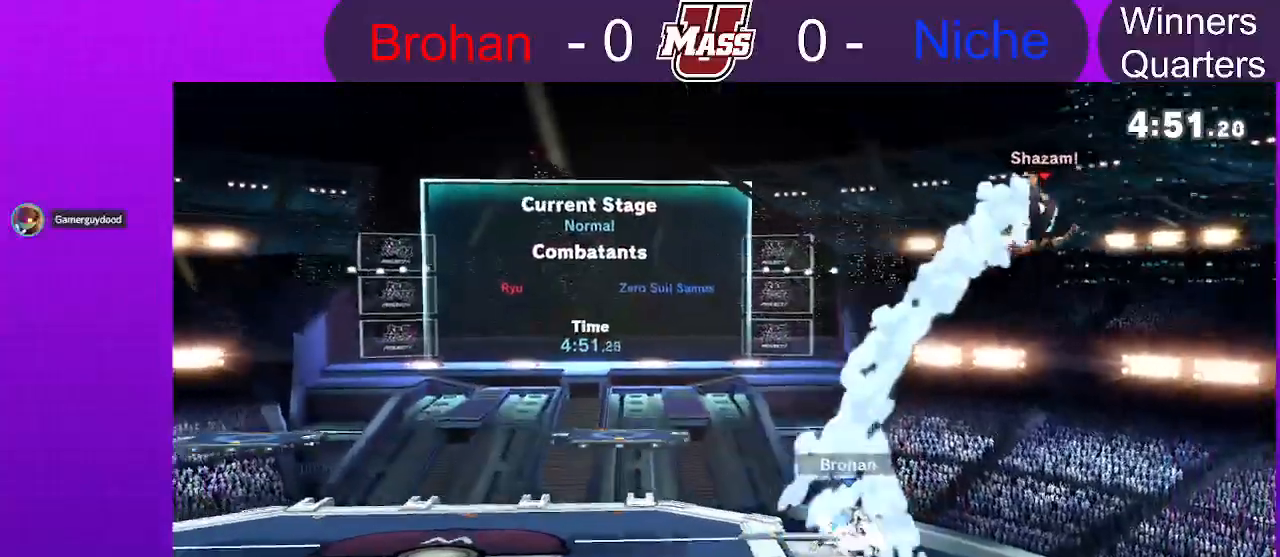
{"buttons": [], "left_stick": "center", "right_stick": "center", "events": []}
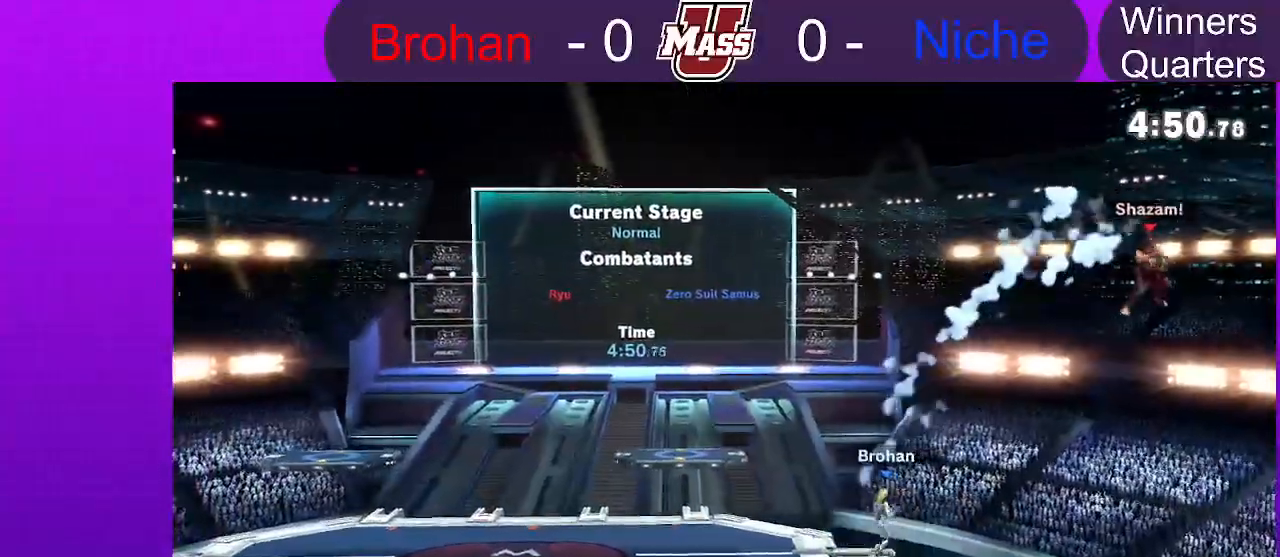
{"buttons": [], "left_stick": "center", "right_stick": "center"}
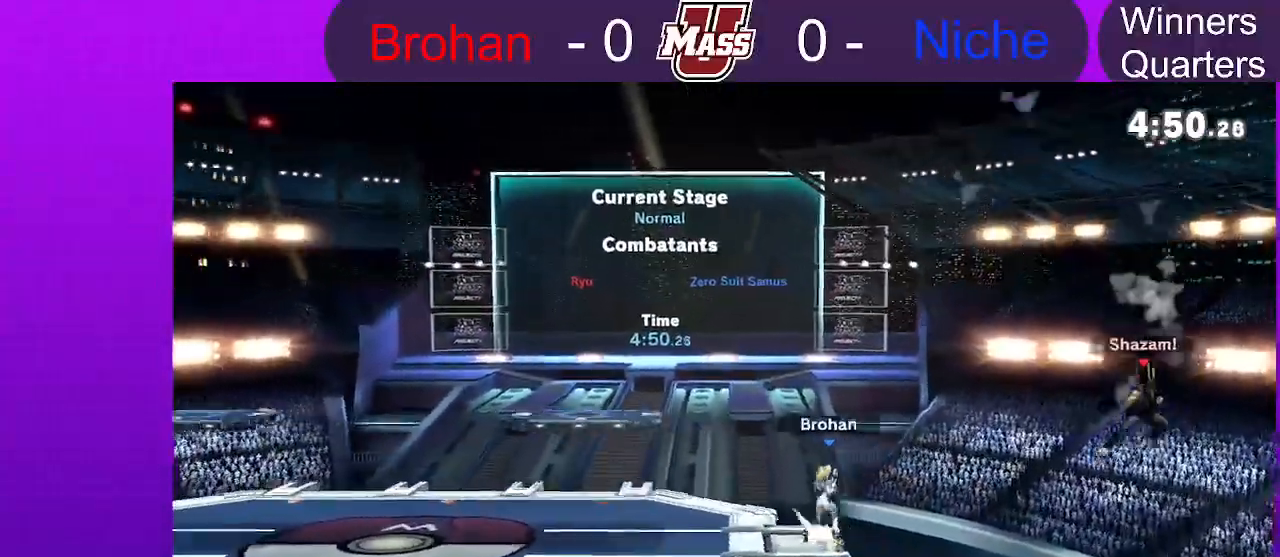
{"buttons": [], "left_stick": "center", "right_stick": "center", "events": [[17, "L1", "down"], [67, "L1", "up"]]}
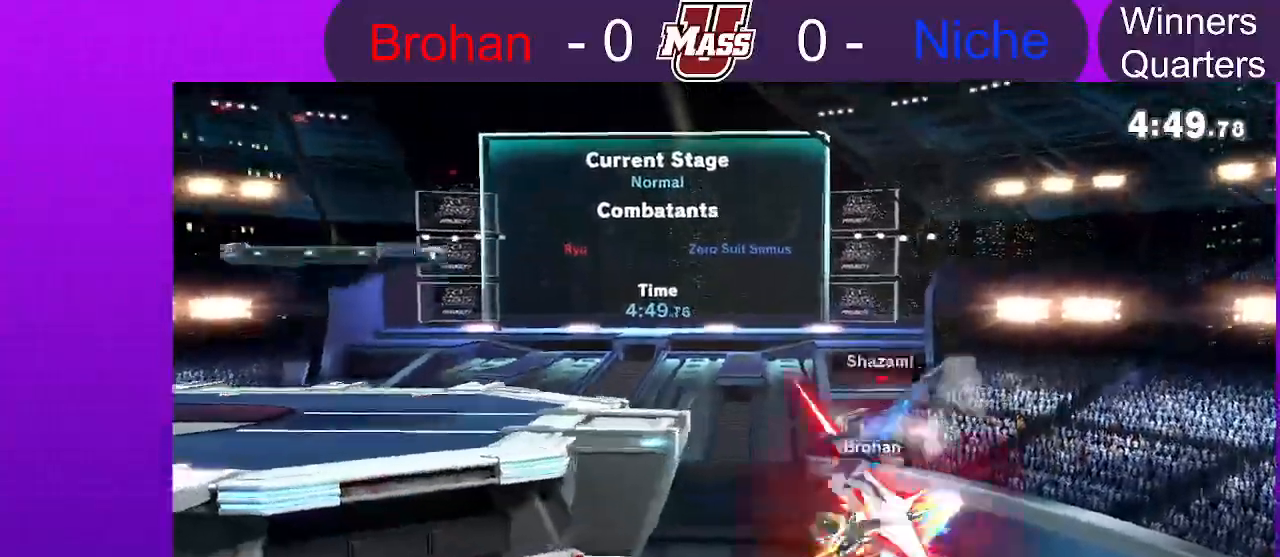
{"buttons": [], "left_stick": "center", "right_stick": "center", "events": [[417, "L1", "down"], [483, "L1", "up"]]}